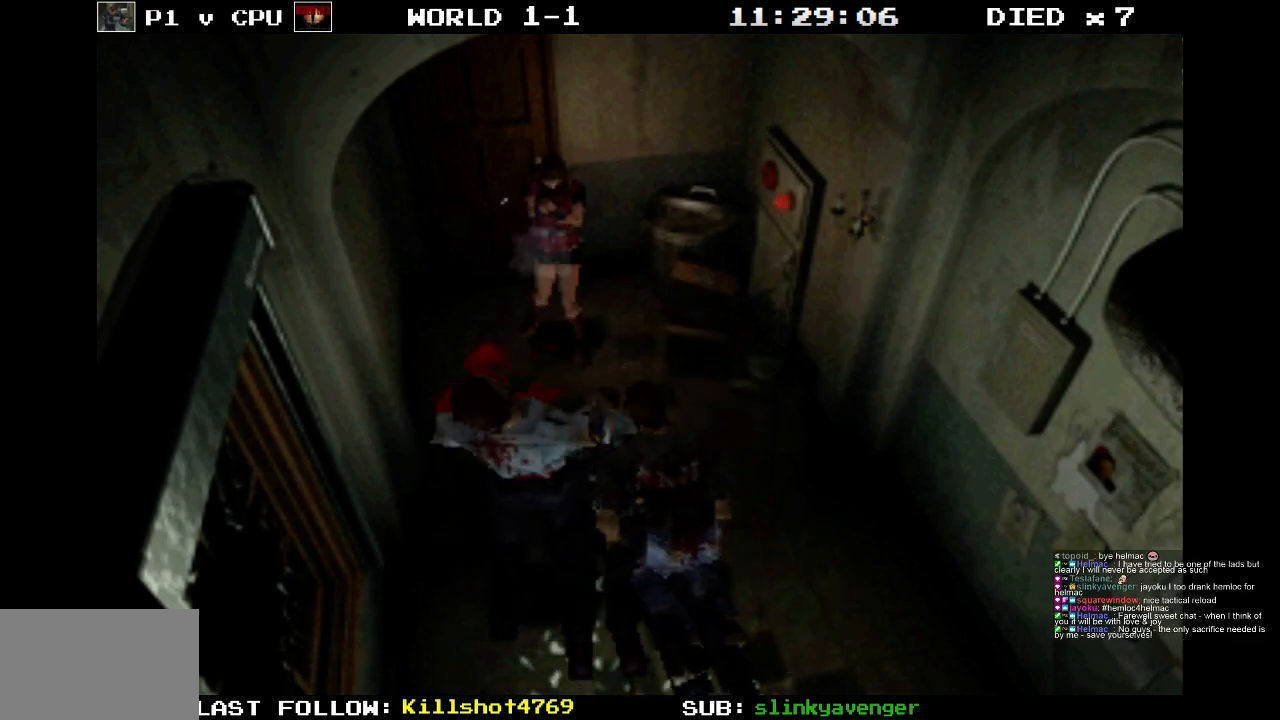
Gameplay with a controller (PlayStation layout); each line is a JSON object with the inputs held at the frame after it. "events" lists button and stick changes between this image and that frame as [ms after this image, input, new state], when the widget could be followed in between. Not read: L3 R3 left_stick right_stick.
{"buttons": ["CROSS", "R1"], "events": [[133, "CROSS", "up"], [300, "CROSS", "down"]]}
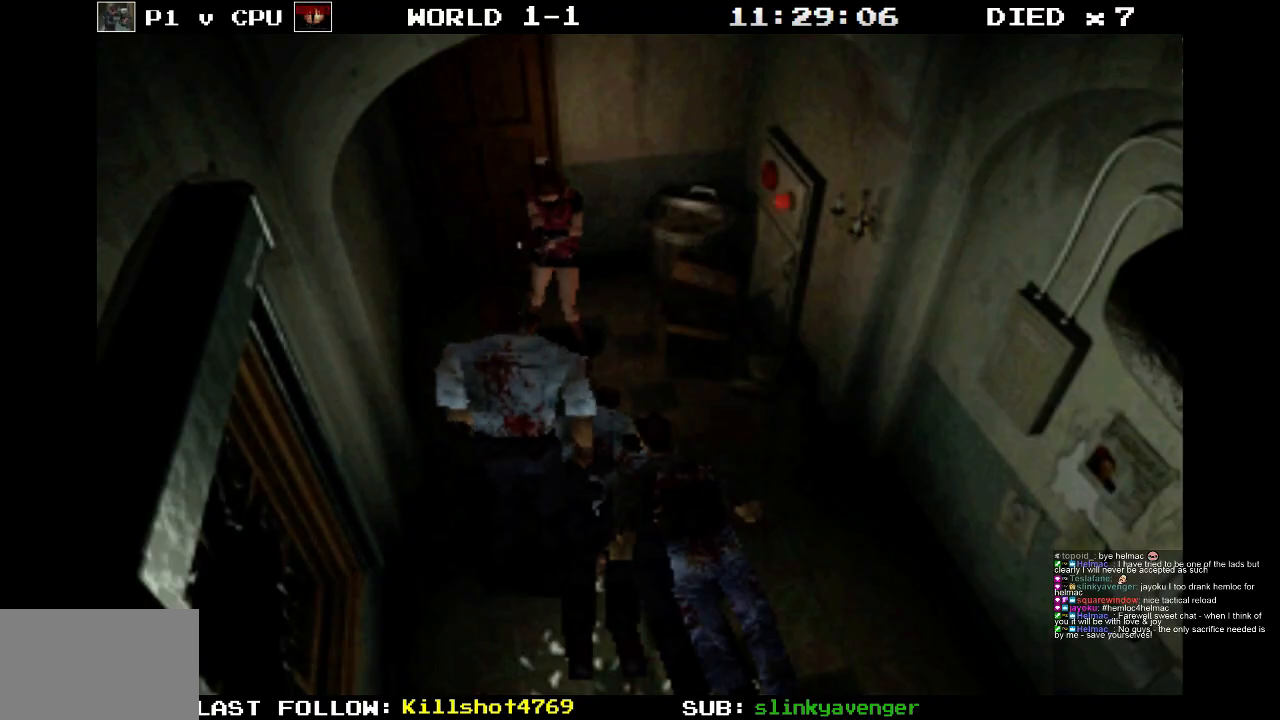
{"buttons": ["R1"], "events": [[483, "CROSS", "up"]]}
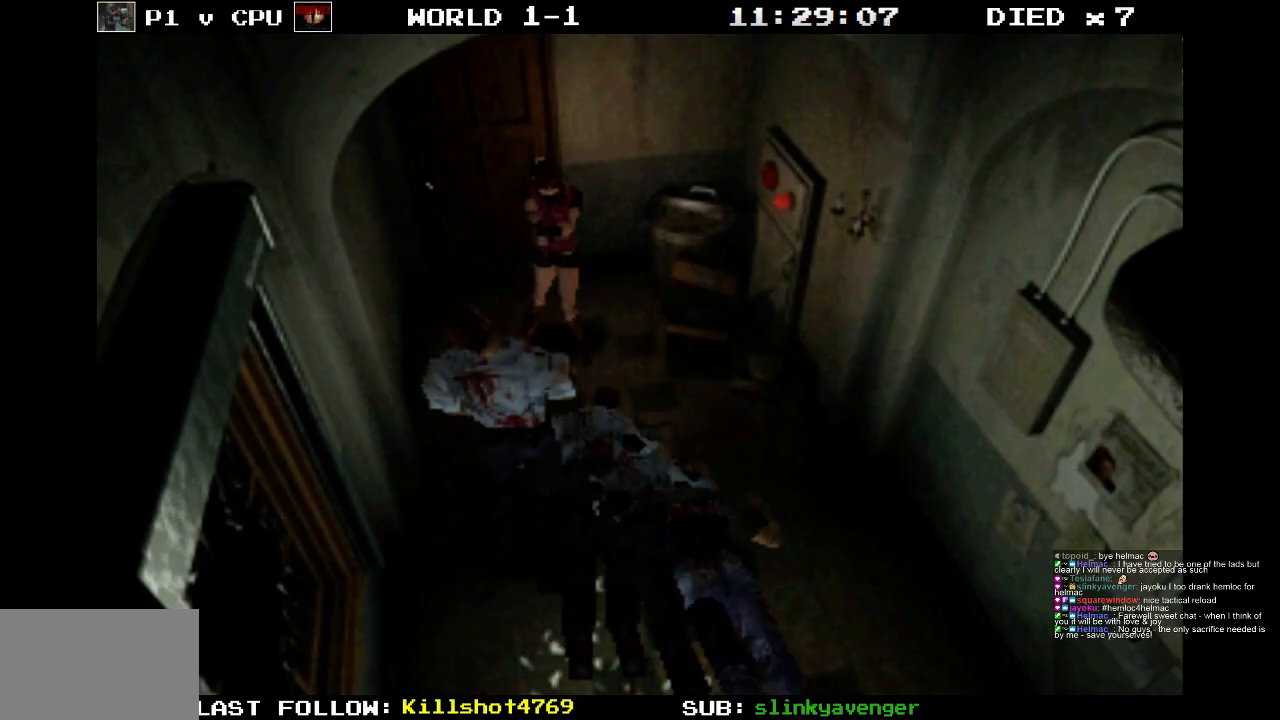
{"buttons": ["CROSS", "R1"], "events": [[100, "CROSS", "down"]]}
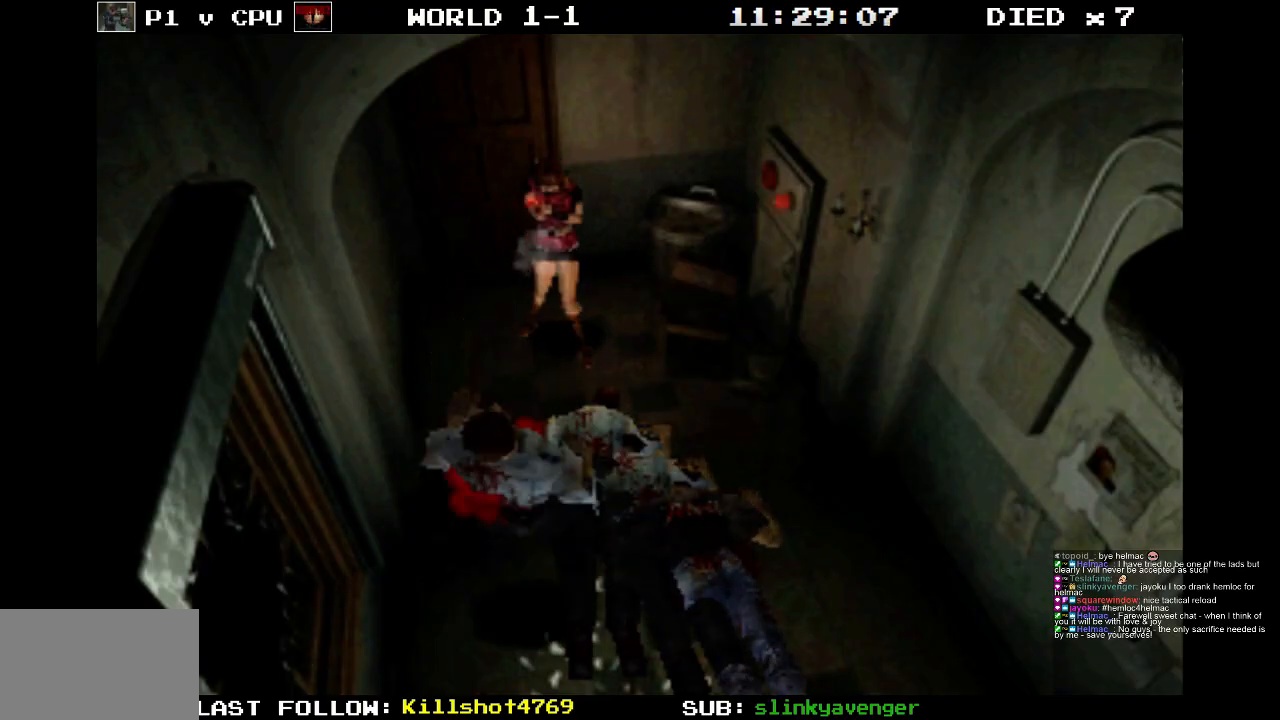
{"buttons": ["CROSS", "R1"], "events": [[283, "CROSS", "up"], [500, "CROSS", "down"]]}
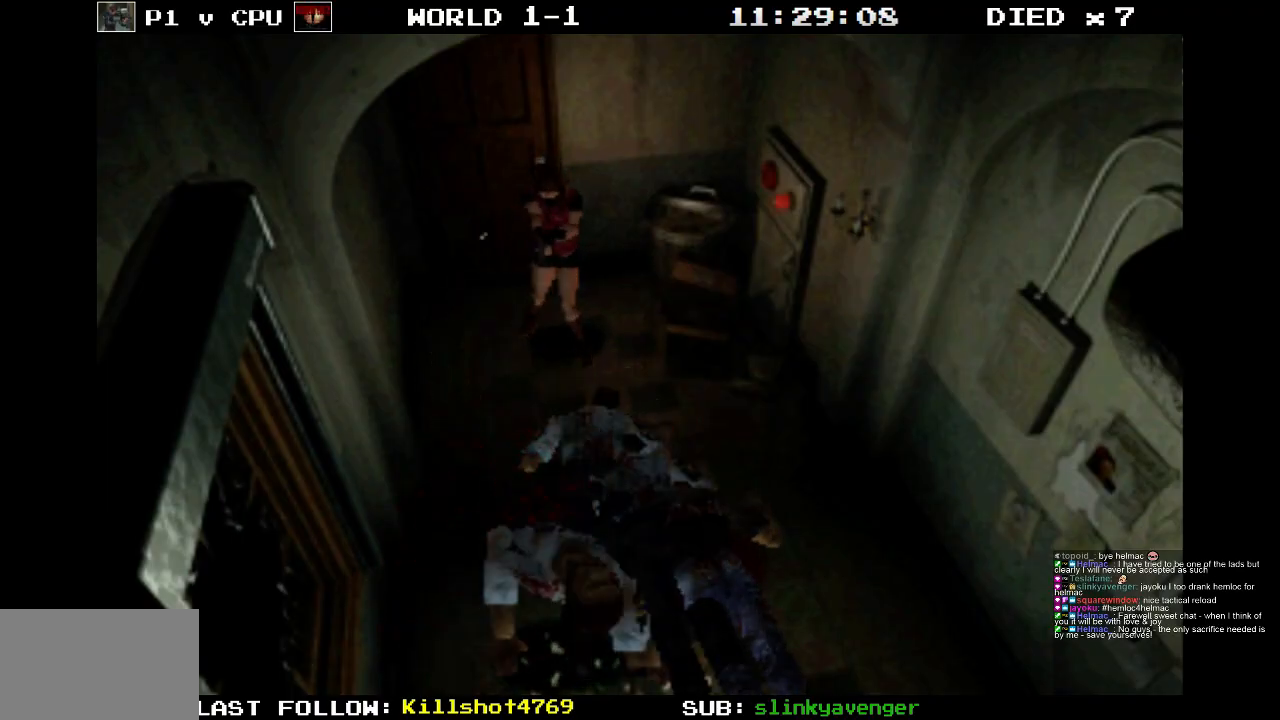
{"buttons": ["CROSS", "R1"], "events": []}
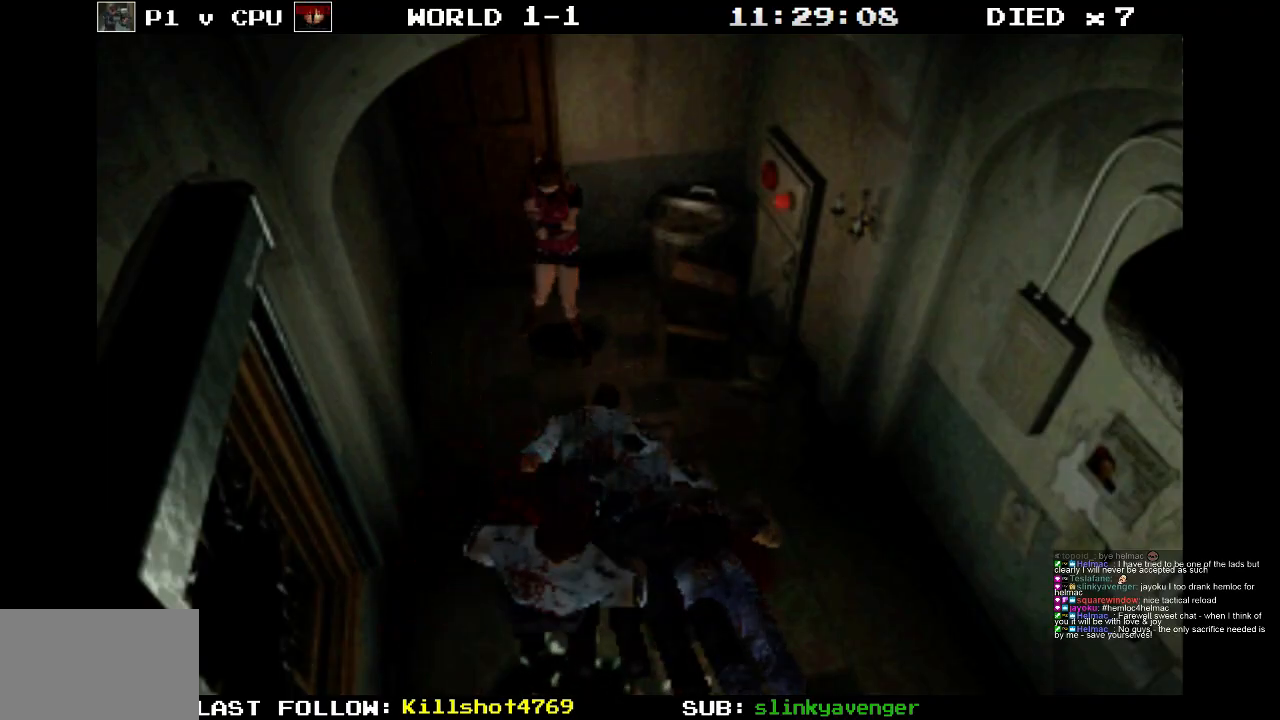
{"buttons": [], "events": [[133, "CROSS", "up"], [383, "R1", "up"]]}
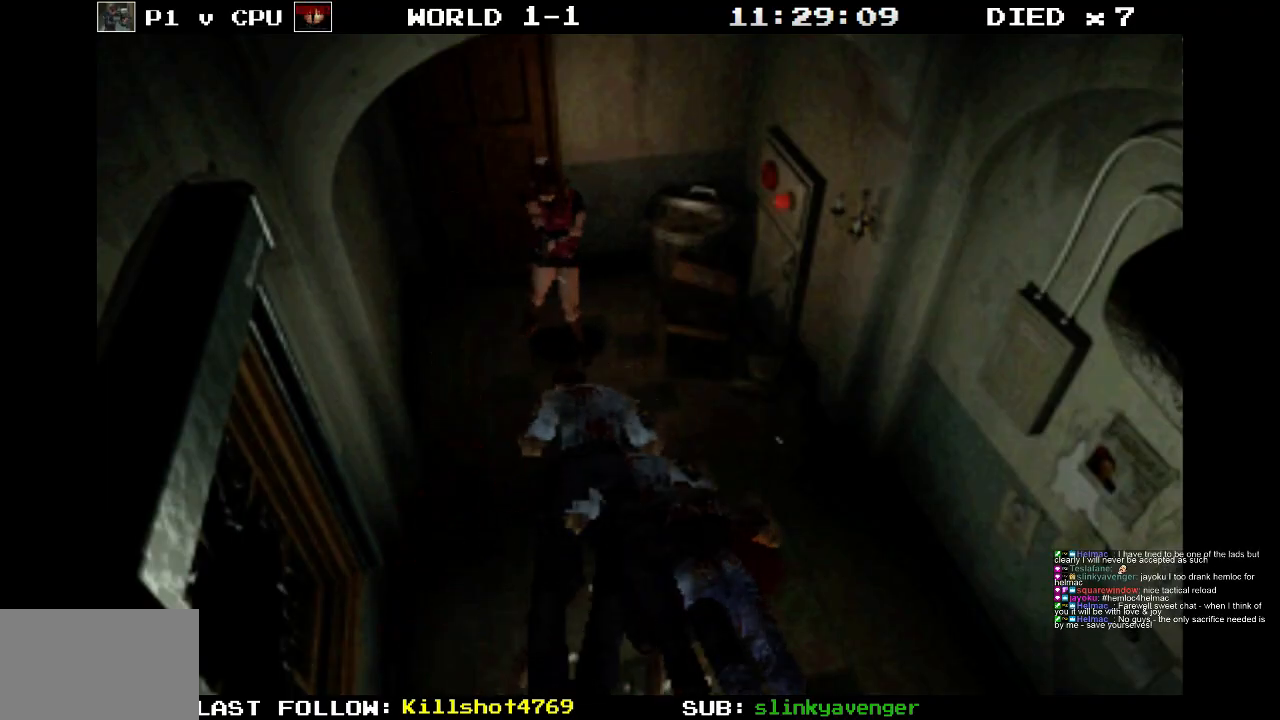
{"buttons": ["CROSS", "R1", "DPAD_DOWN"], "events": [[133, "R1", "down"], [267, "DPAD_DOWN", "down"], [367, "CROSS", "down"]]}
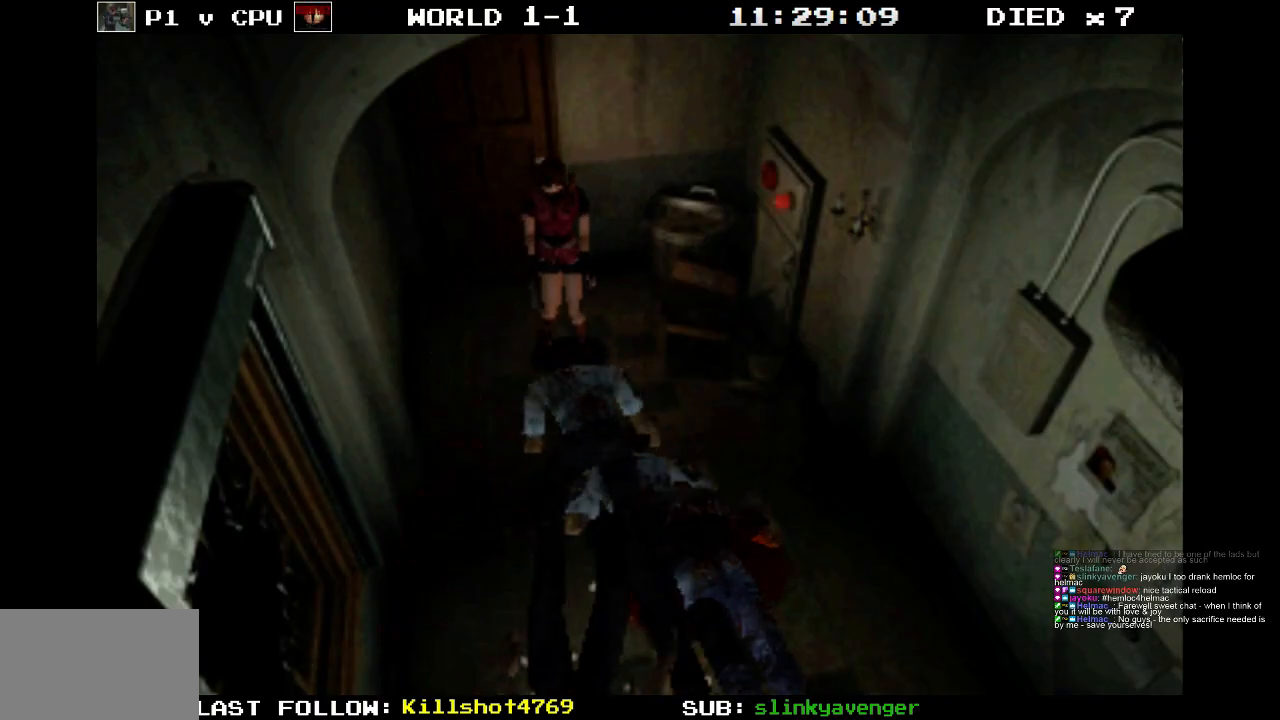
{"buttons": ["CROSS", "R1", "DPAD_DOWN"], "events": []}
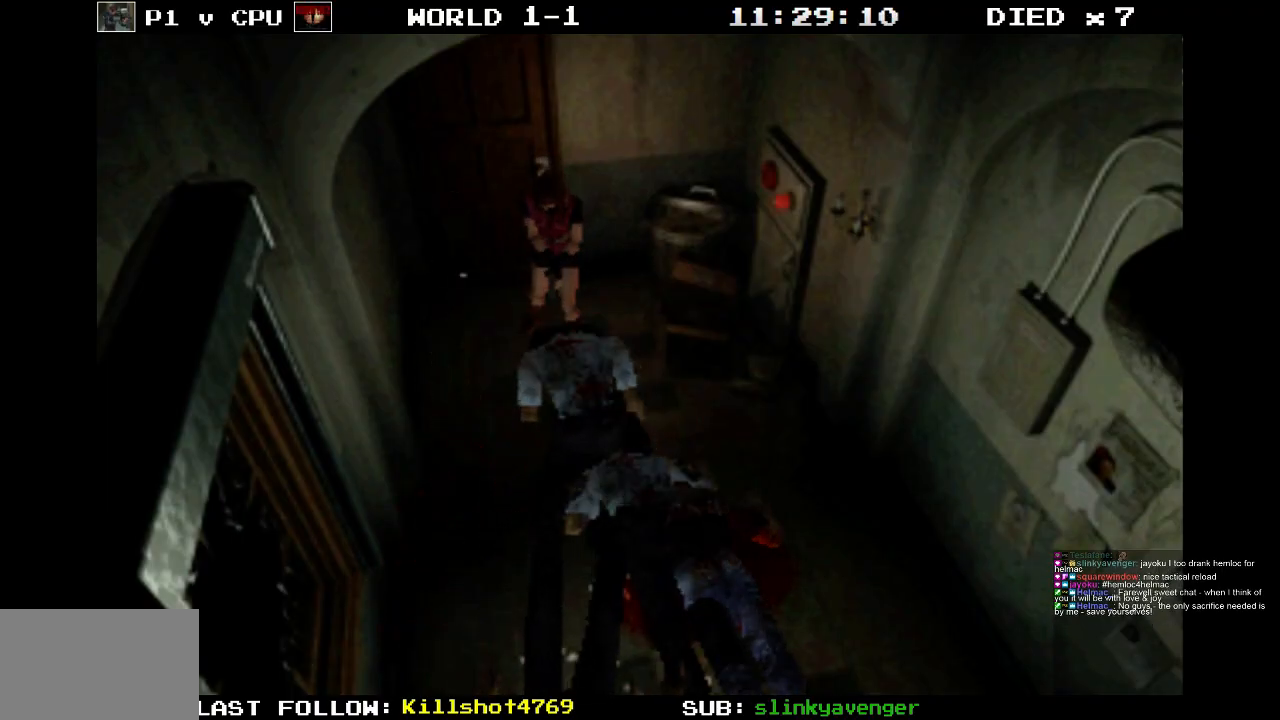
{"buttons": ["CROSS", "R1", "DPAD_DOWN"], "events": [[17, "CROSS", "up"], [217, "CROSS", "down"]]}
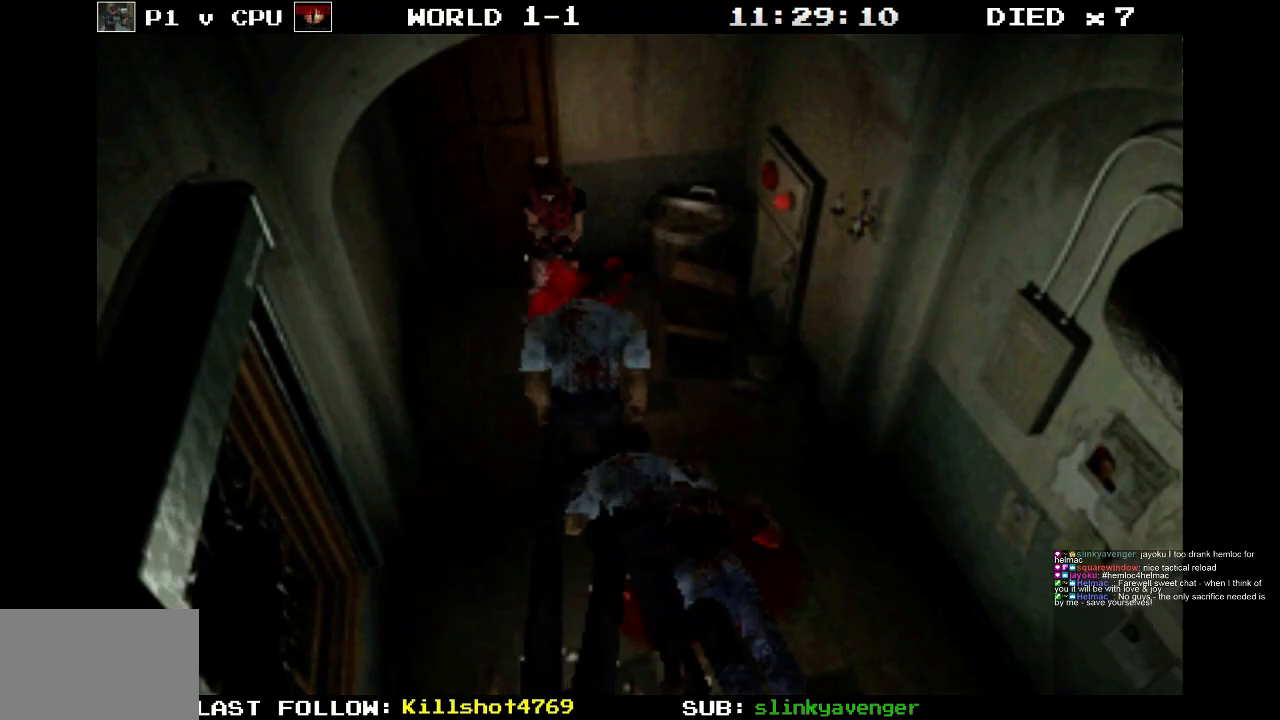
{"buttons": ["R1"], "events": [[317, "CROSS", "up"], [317, "DPAD_DOWN", "up"]]}
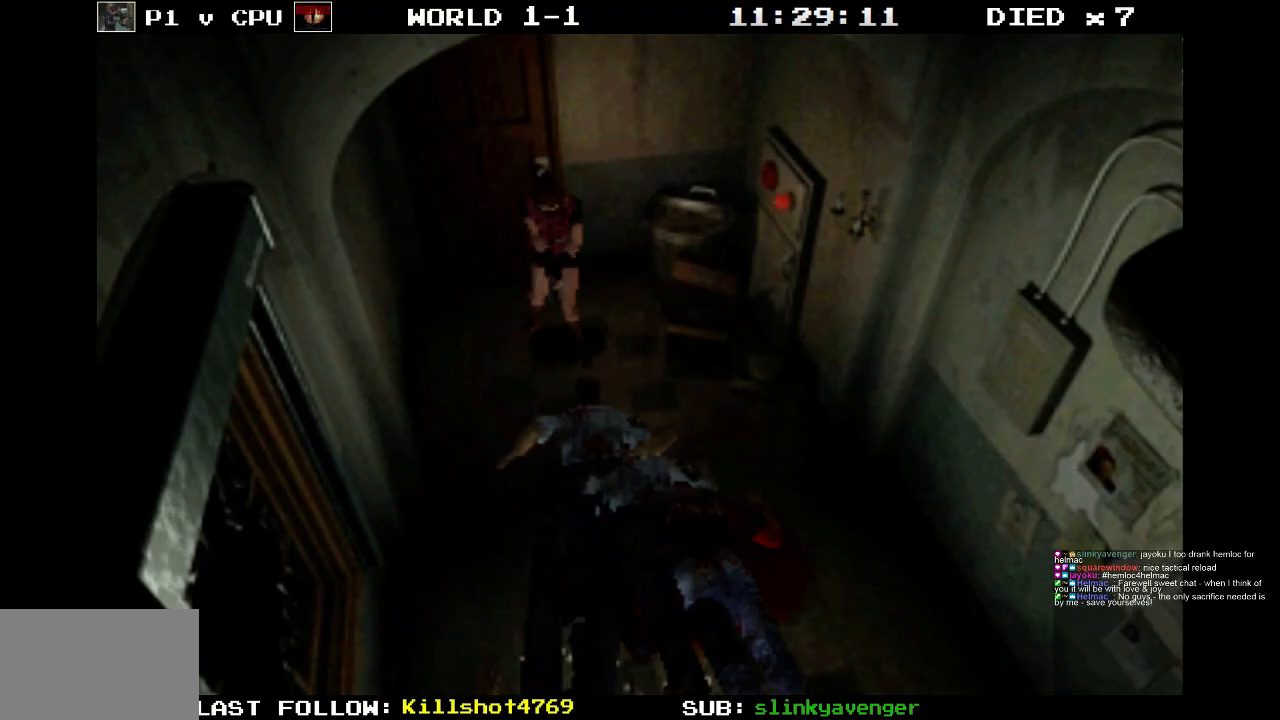
{"buttons": [], "events": [[200, "R1", "up"]]}
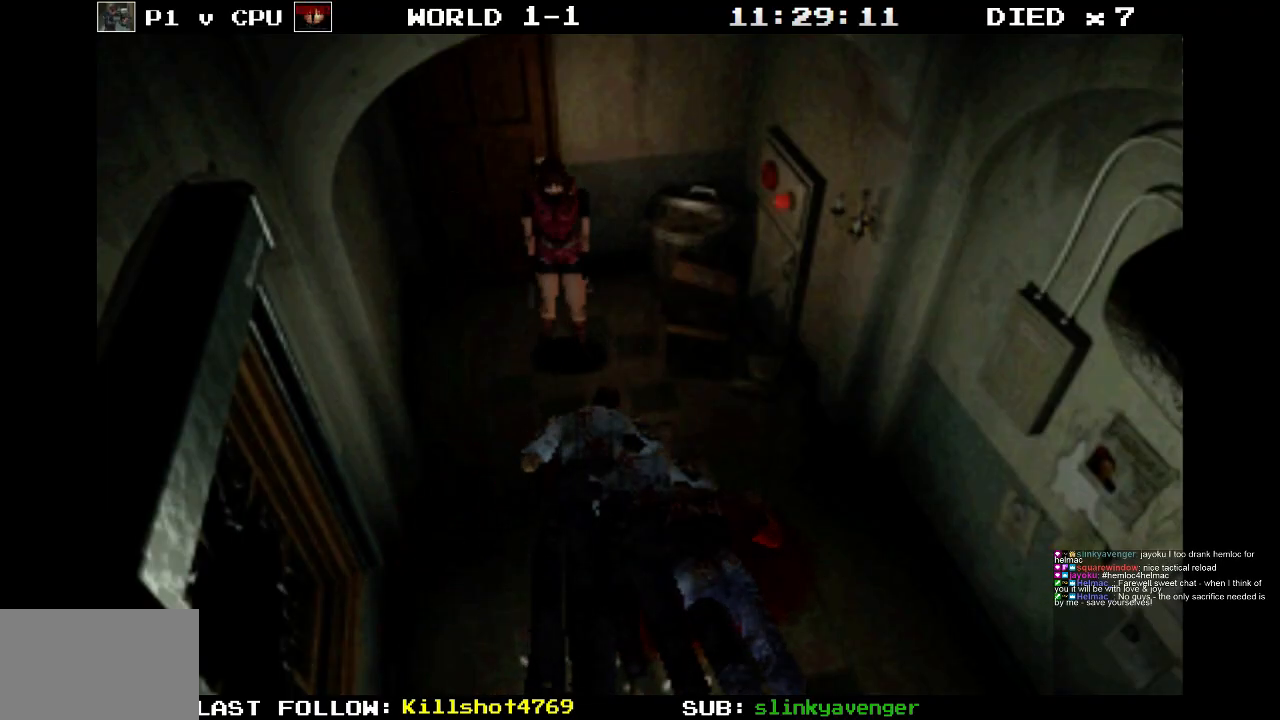
{"buttons": [], "events": []}
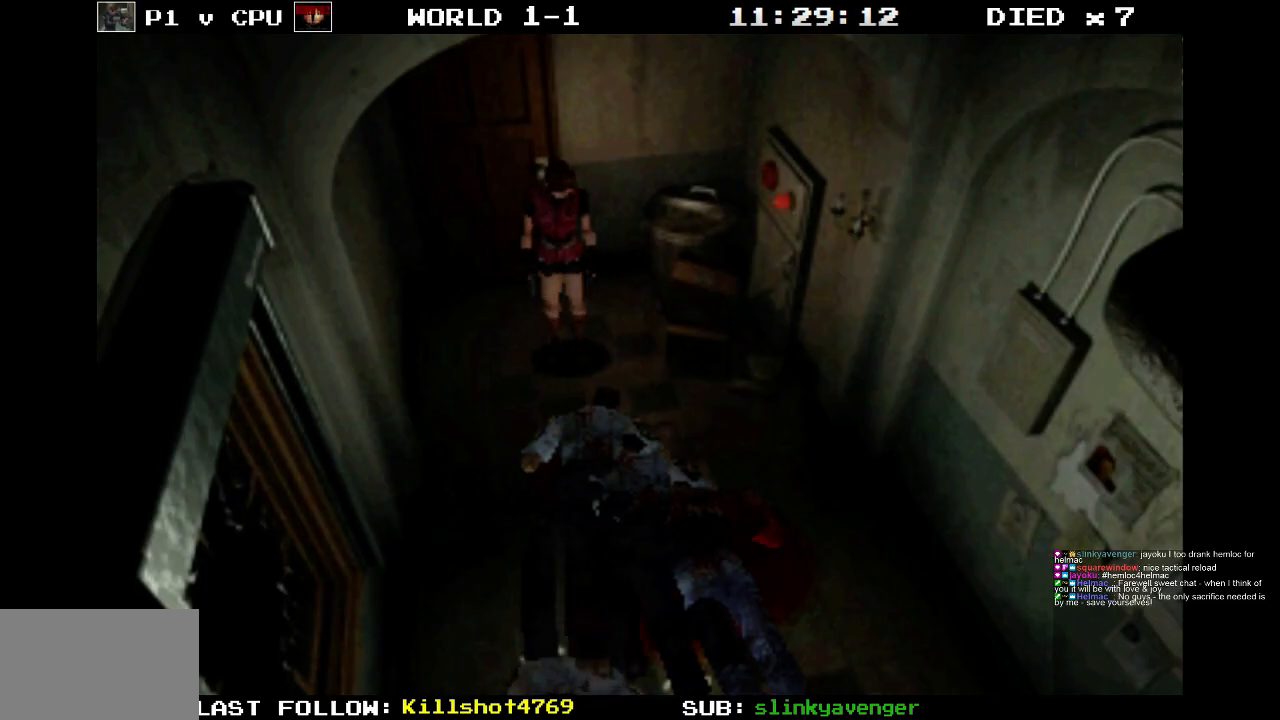
{"buttons": [], "events": []}
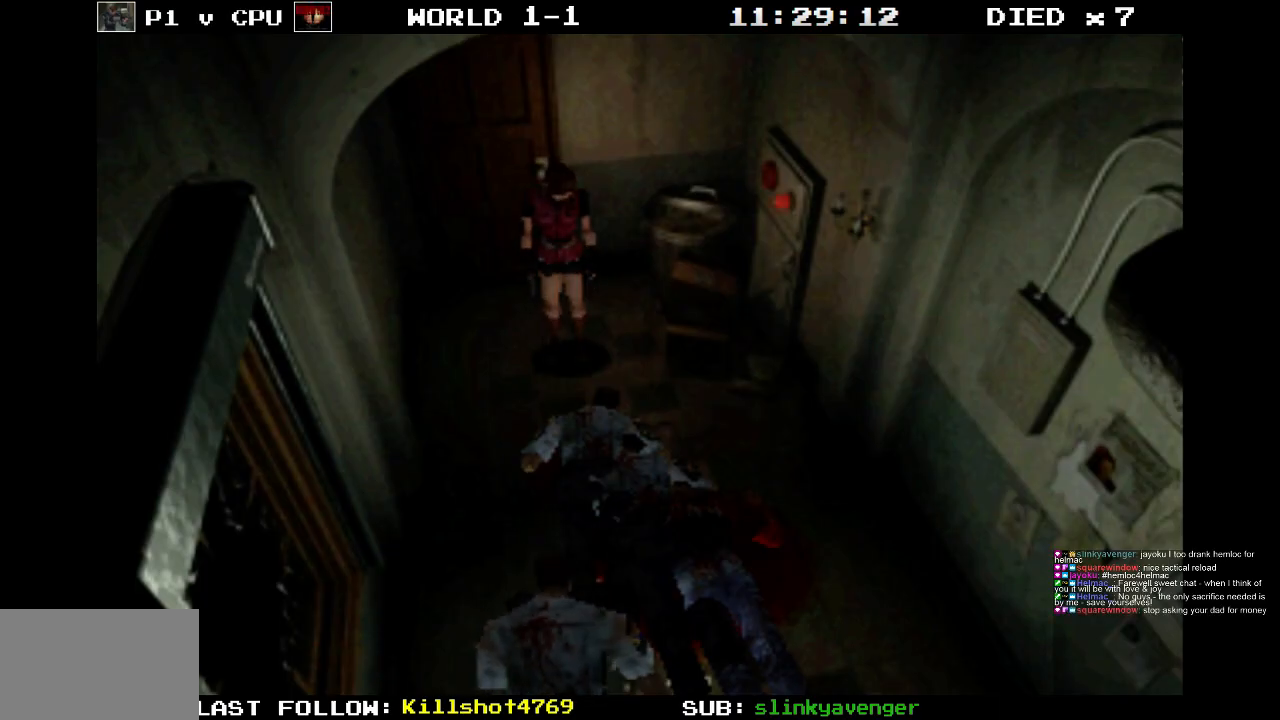
{"buttons": ["R1"], "events": [[250, "R1", "down"]]}
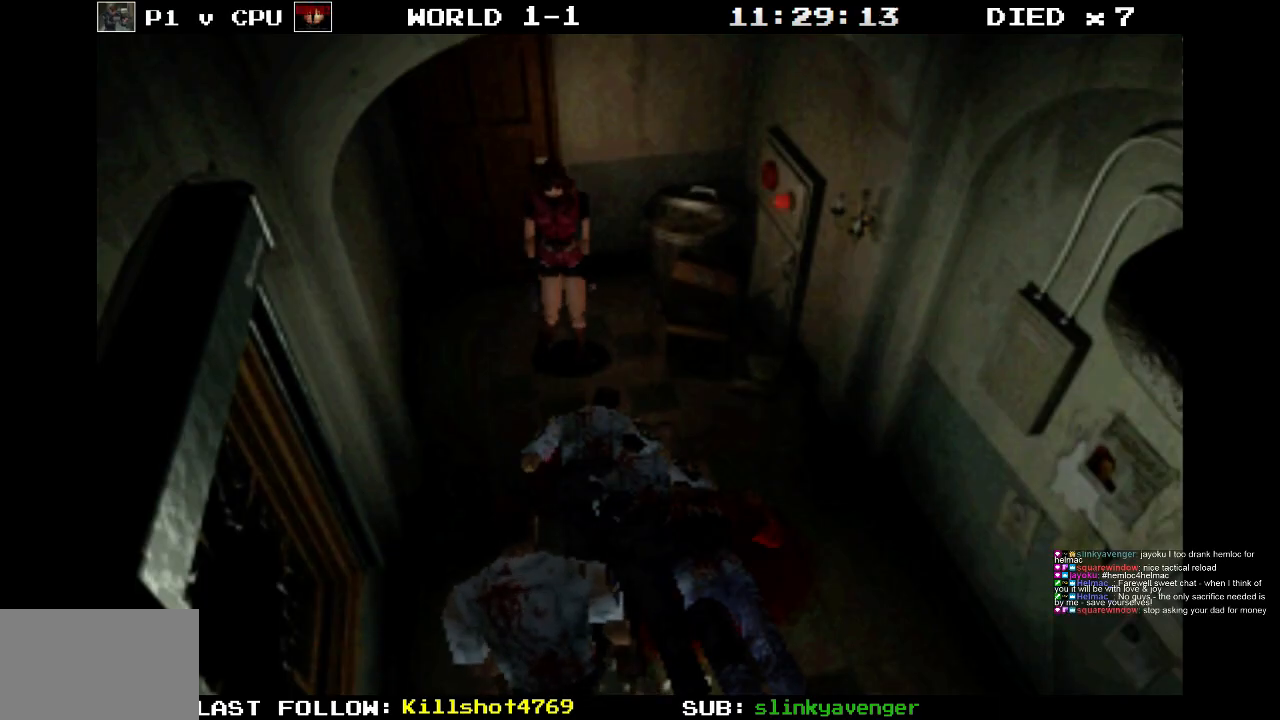
{"buttons": ["R1"], "events": [[67, "CROSS", "down"], [483, "CROSS", "up"]]}
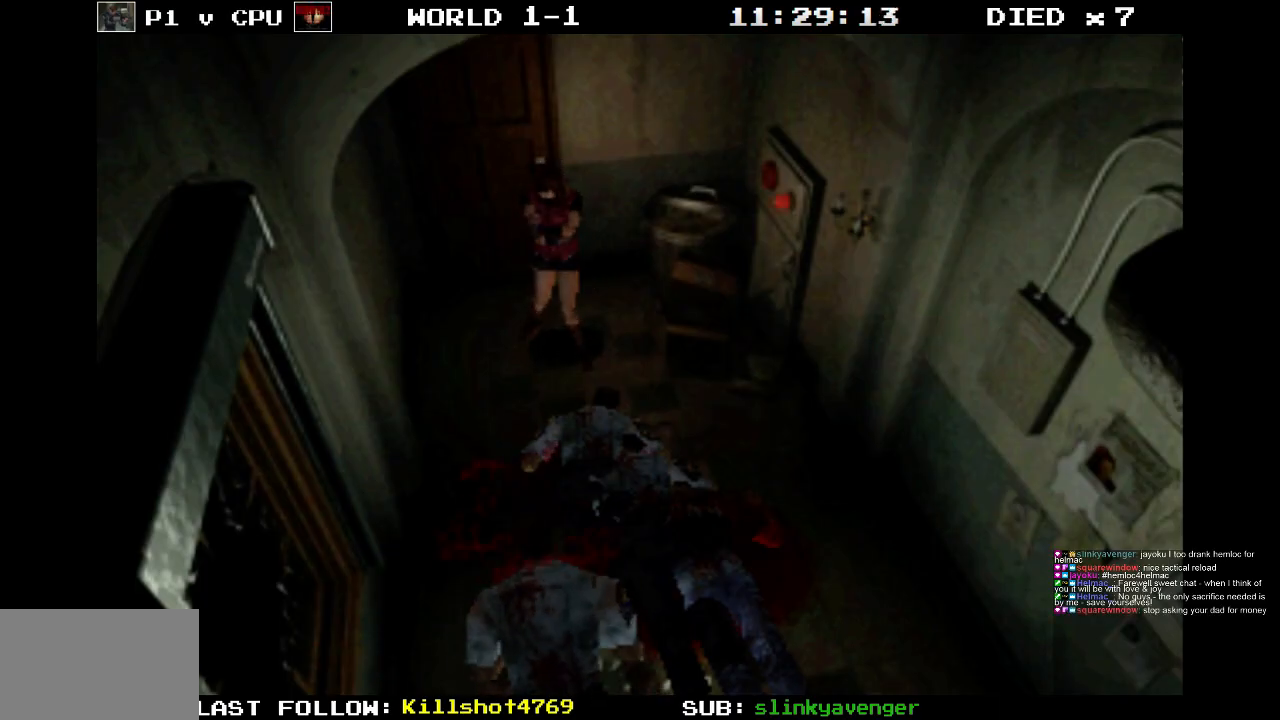
{"buttons": ["R1"], "events": []}
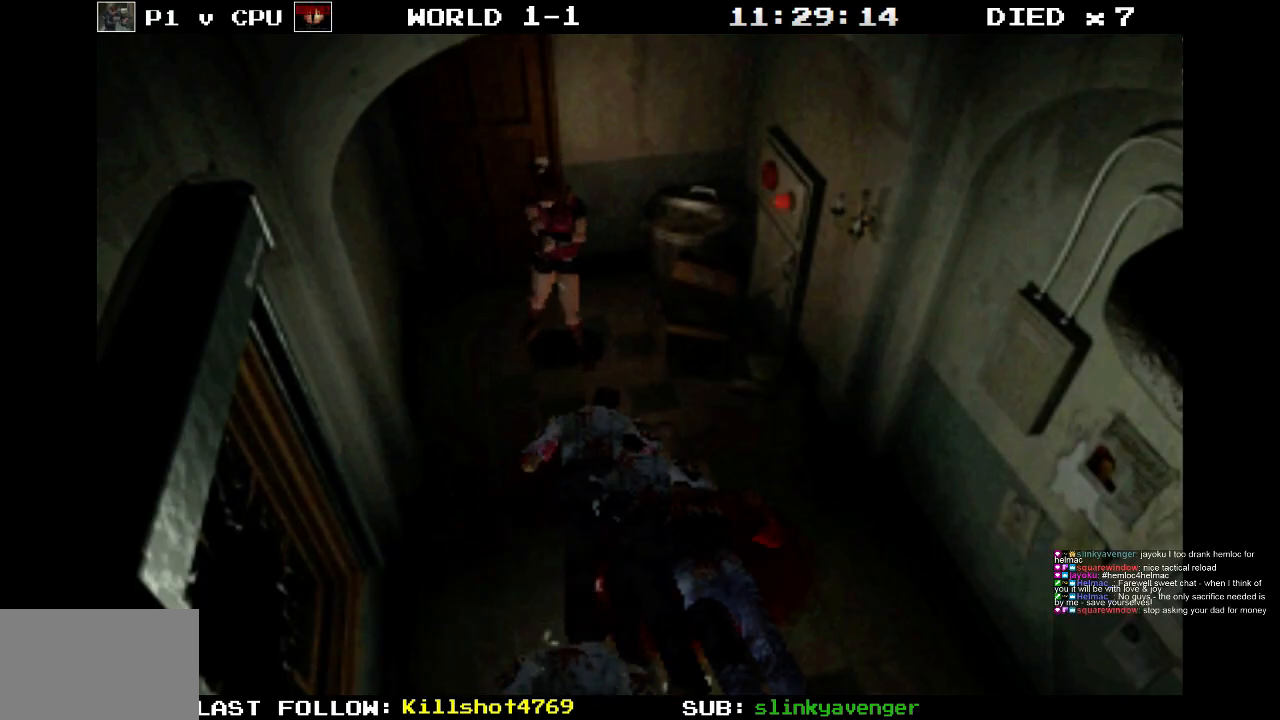
{"buttons": [], "events": [[33, "R1", "up"], [67, "R1", "down"], [100, "R1", "up"]]}
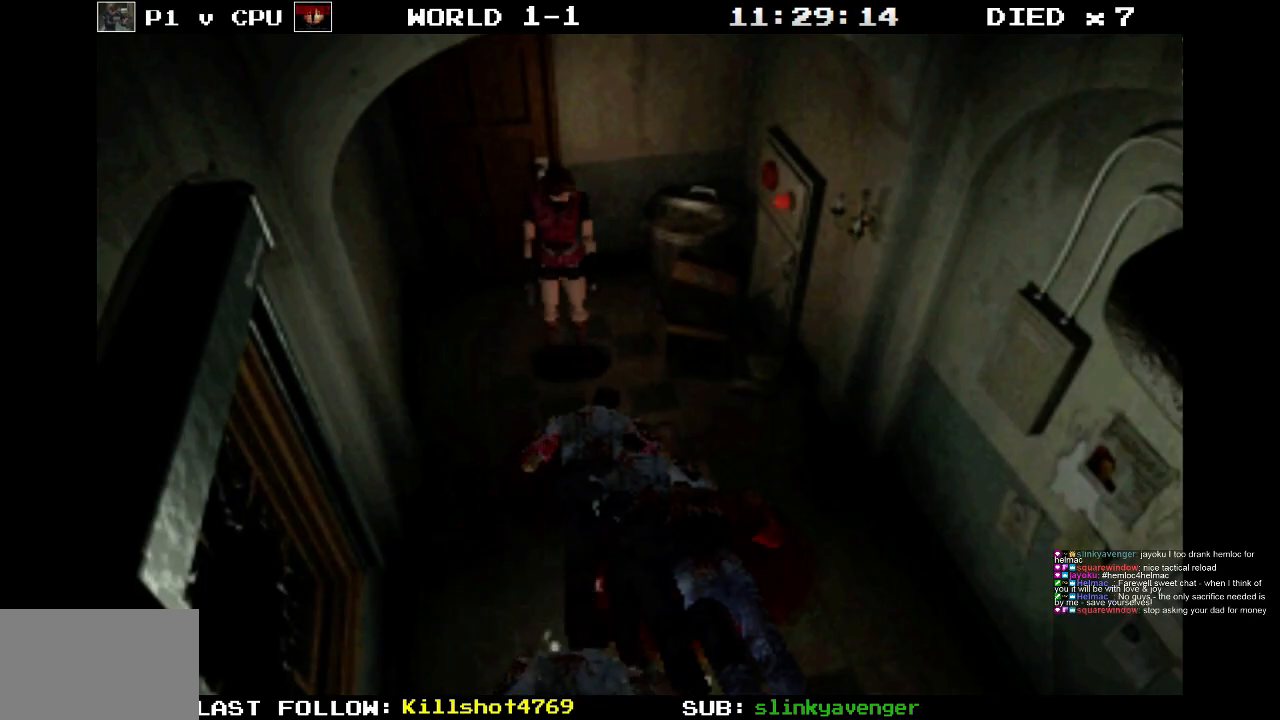
{"buttons": [], "events": []}
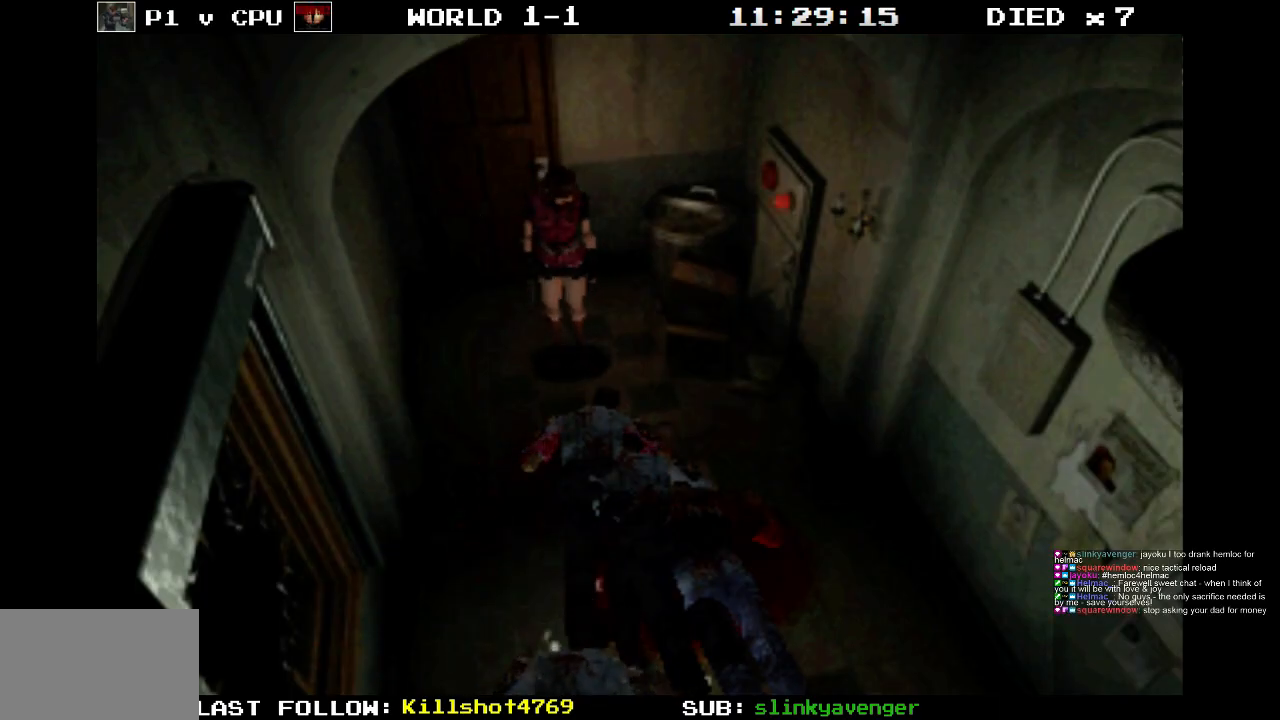
{"buttons": [], "events": []}
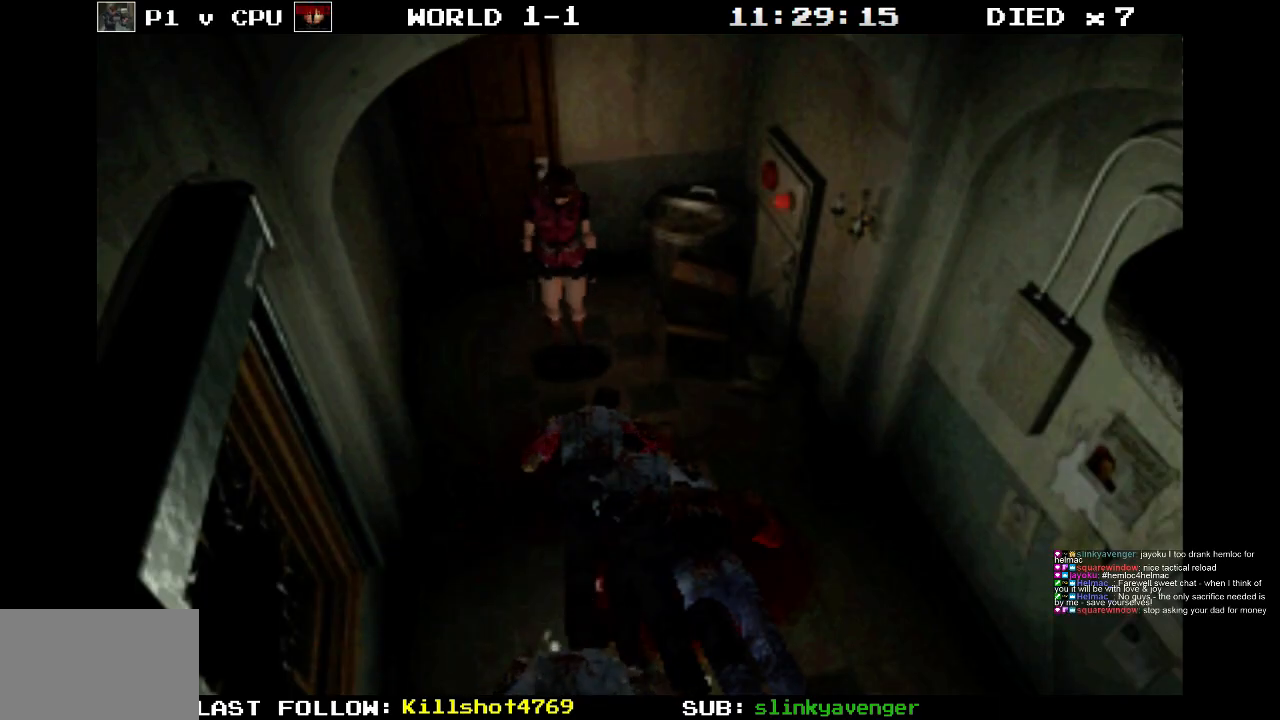
{"buttons": [], "events": []}
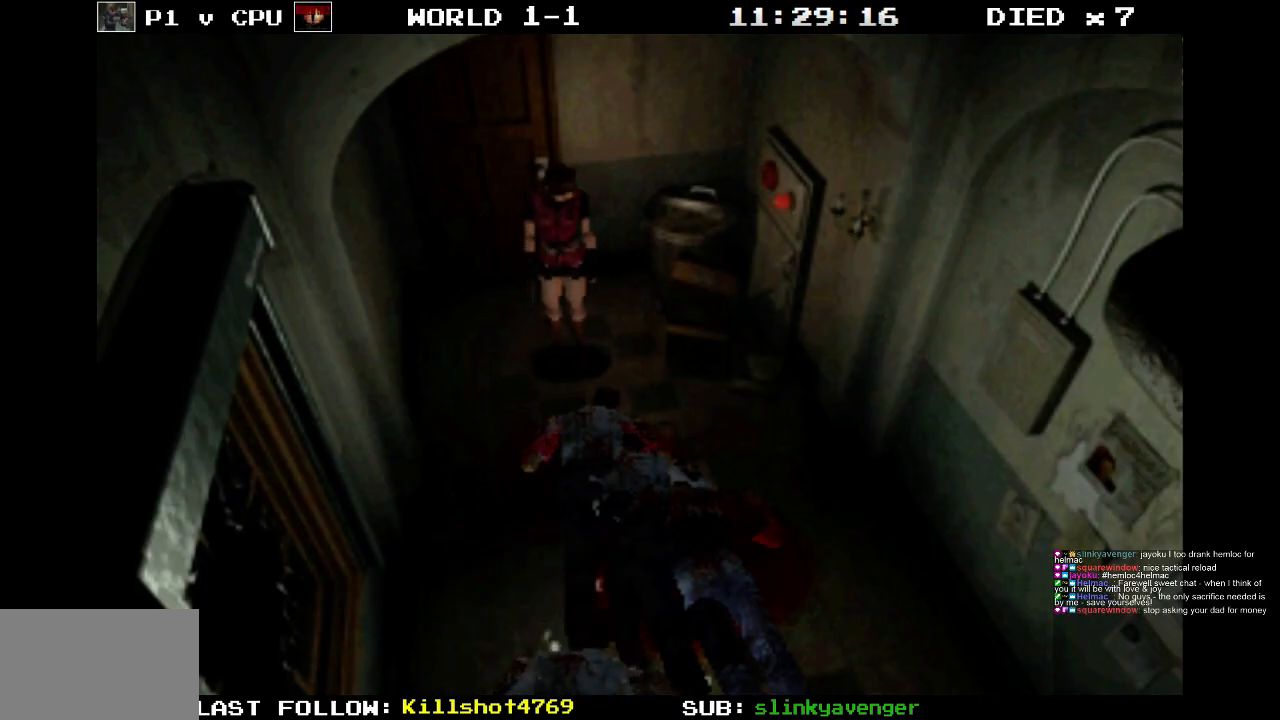
{"buttons": [], "events": []}
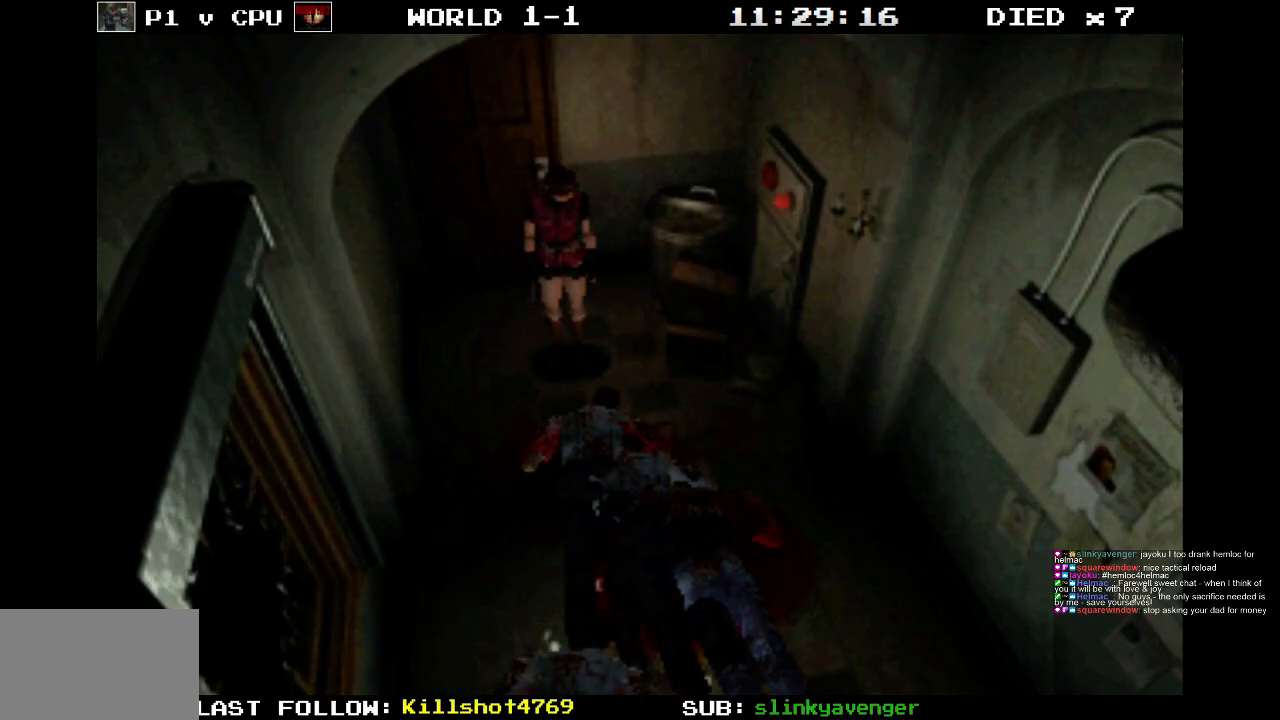
{"buttons": [], "events": []}
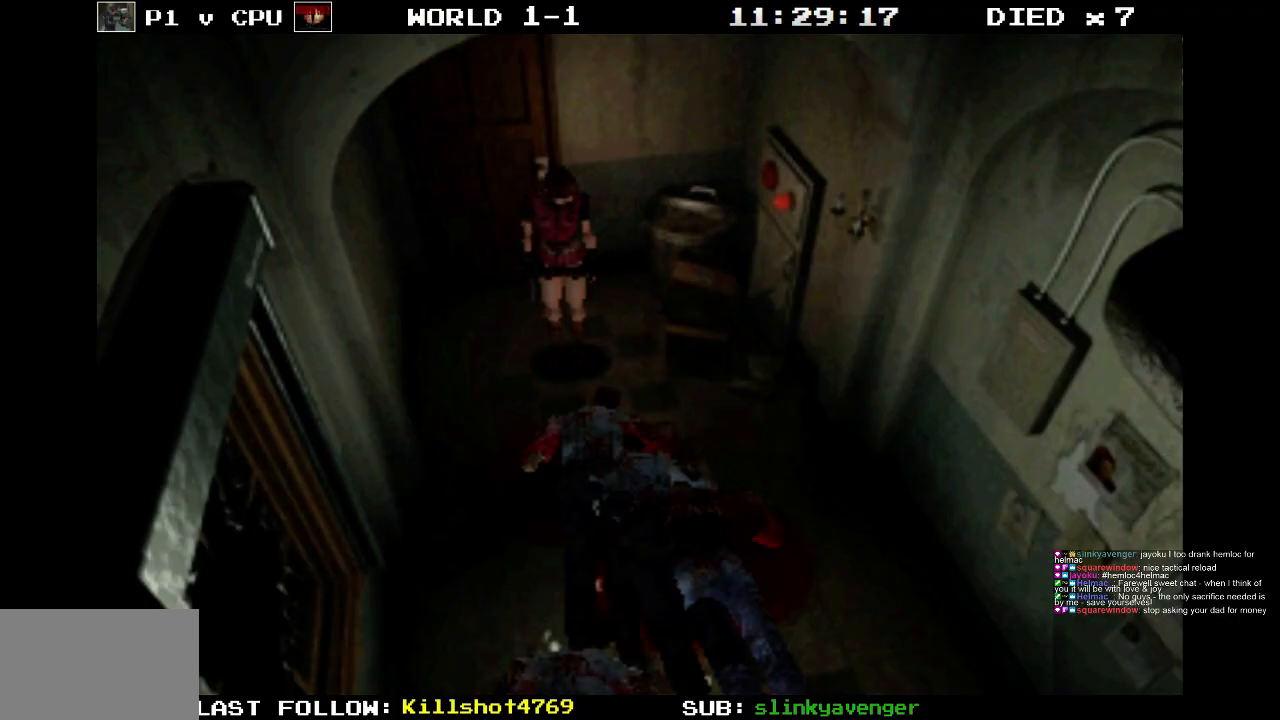
{"buttons": [], "events": [[33, "DPAD_LEFT", "down"], [150, "DPAD_LEFT", "up"]]}
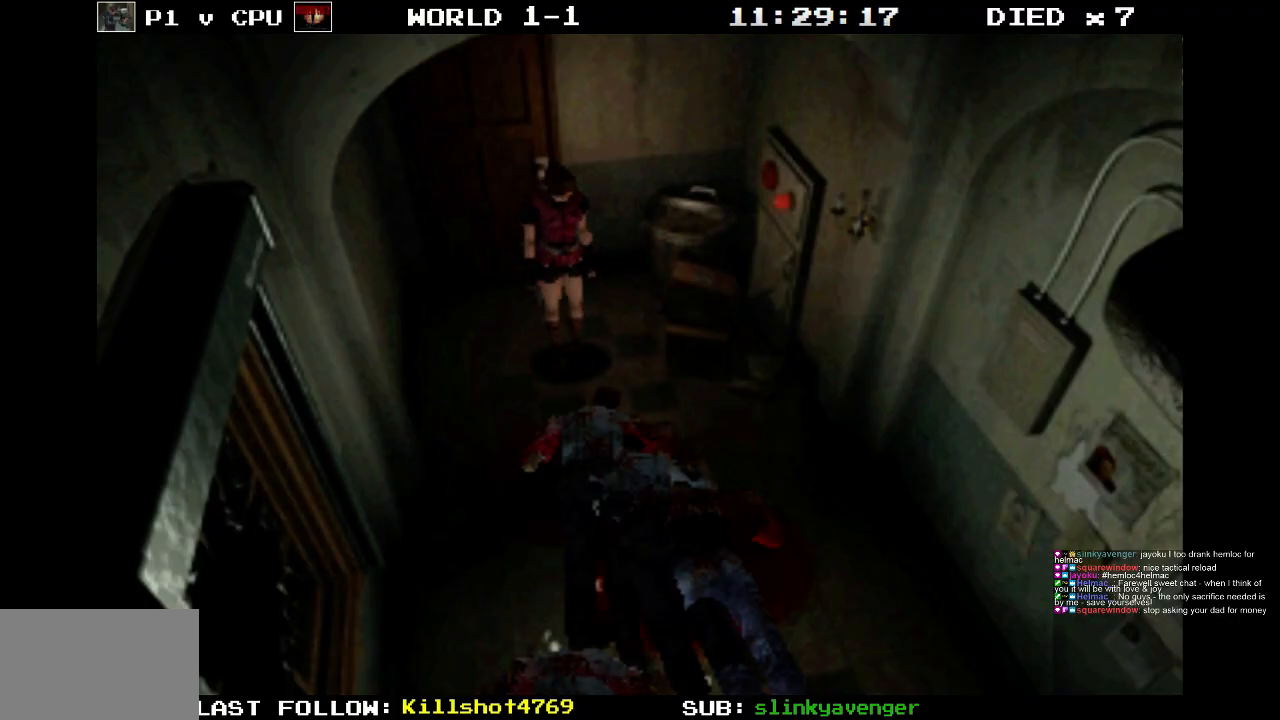
{"buttons": [], "events": []}
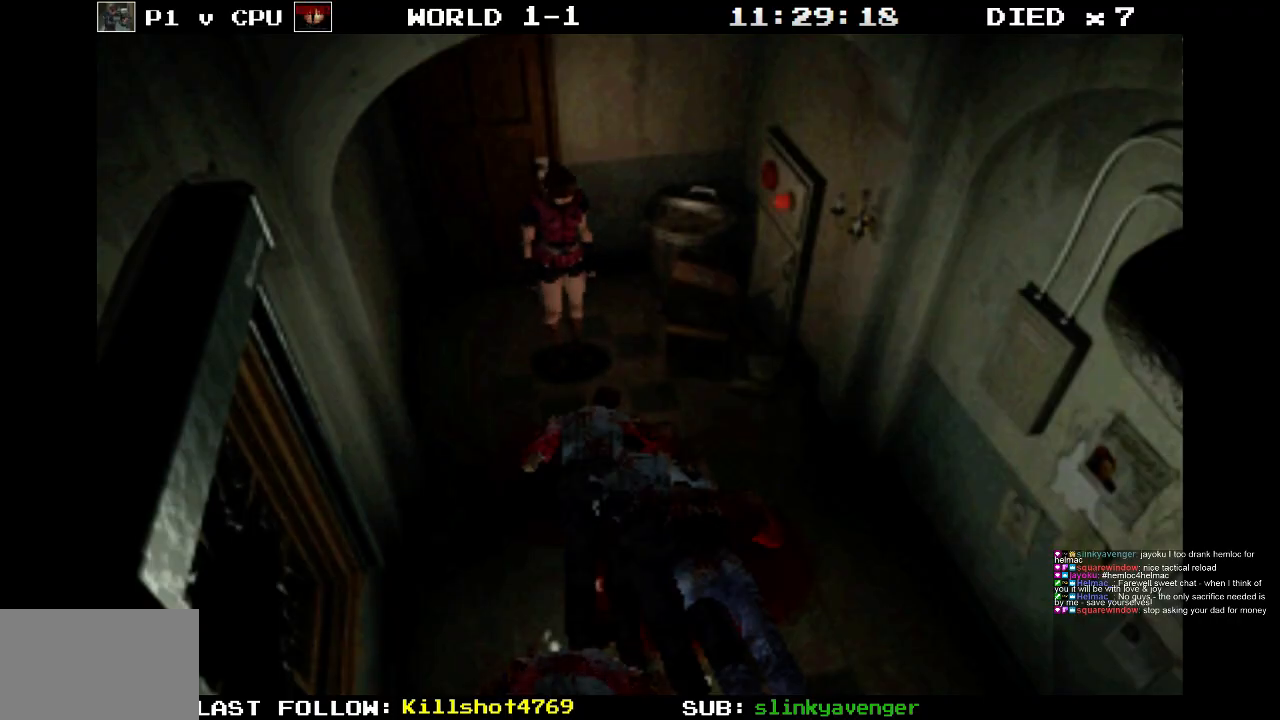
{"buttons": [], "events": []}
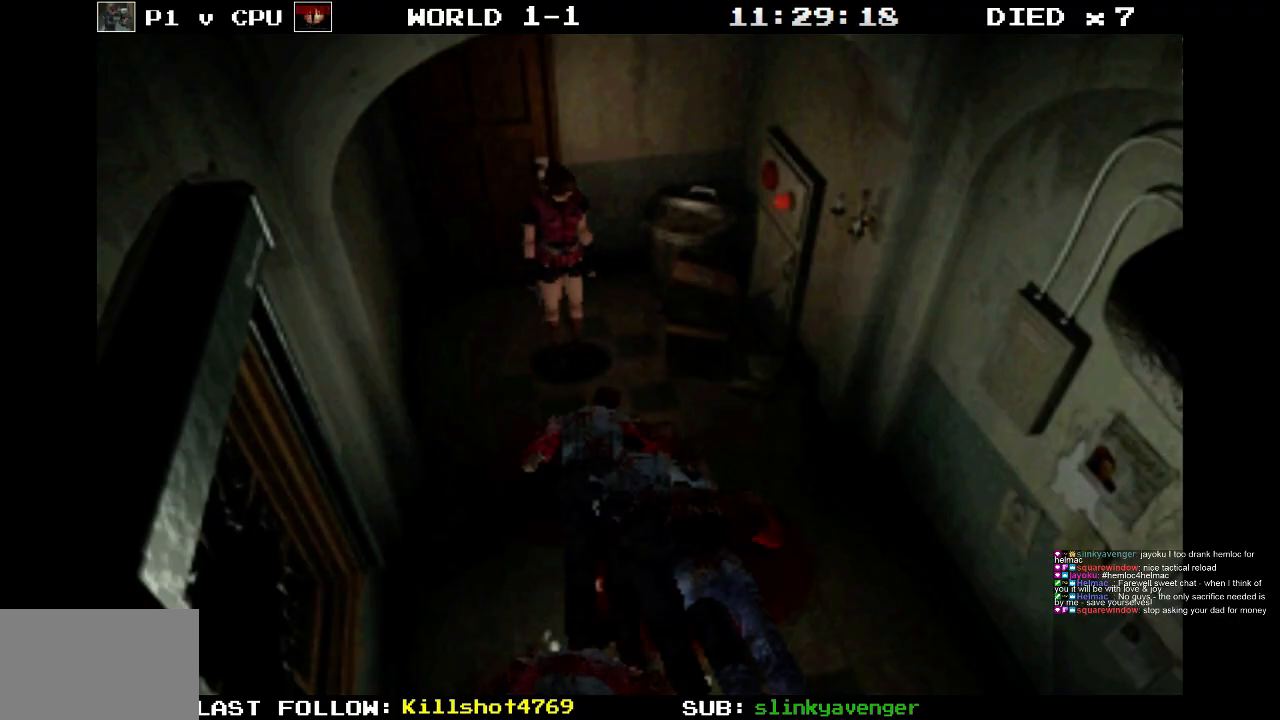
{"buttons": [], "events": []}
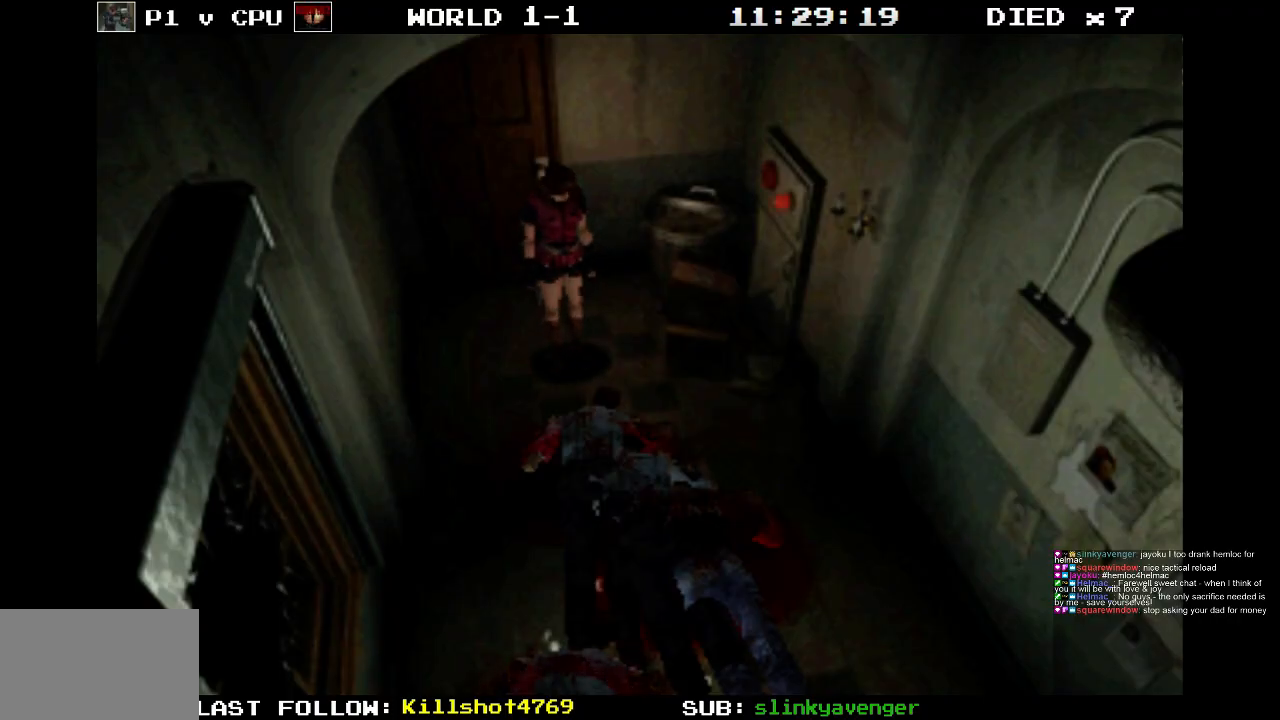
{"buttons": [], "events": []}